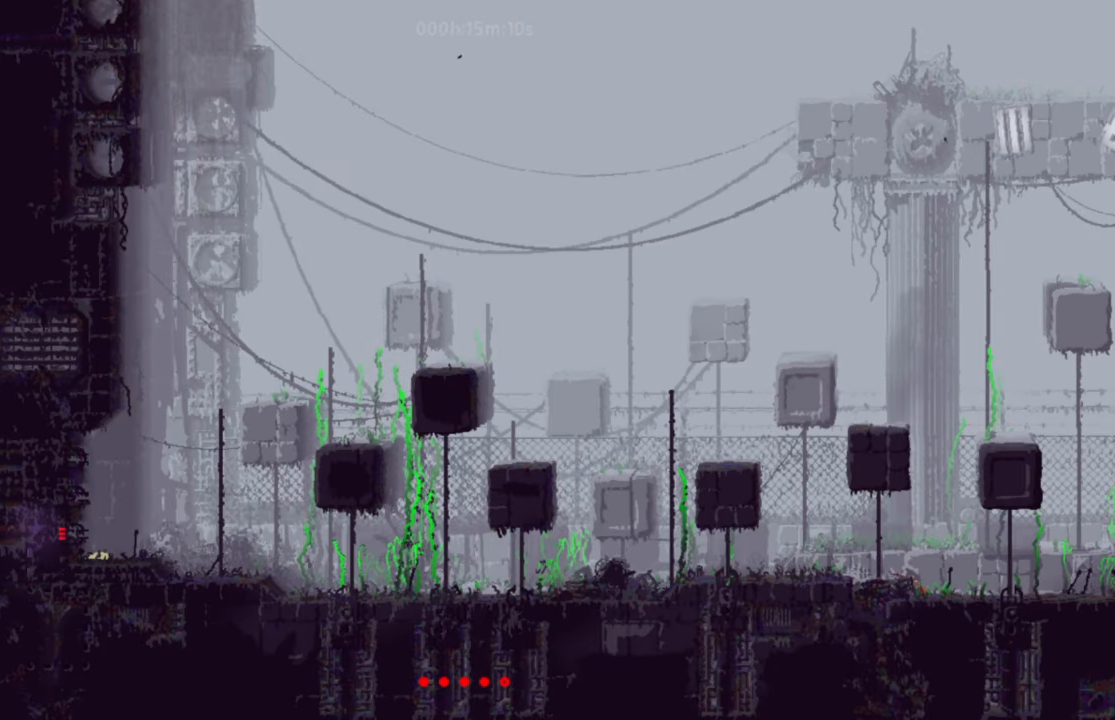
Gameplay with keyboard; each line is a JSON object with the keys held at the frame after it. "events" lists presses ("down") and releases ("up") of "down", "g", "j", "left", "right", "t" and "up" between this image and that frame as [ms after this image, input, new state], when the widget could be followed in between. No other keys are recorded. Mouse input is not recorded.
{"keys": ["g"], "events": [[183, "g", "down"], [183, "right", "up"]]}
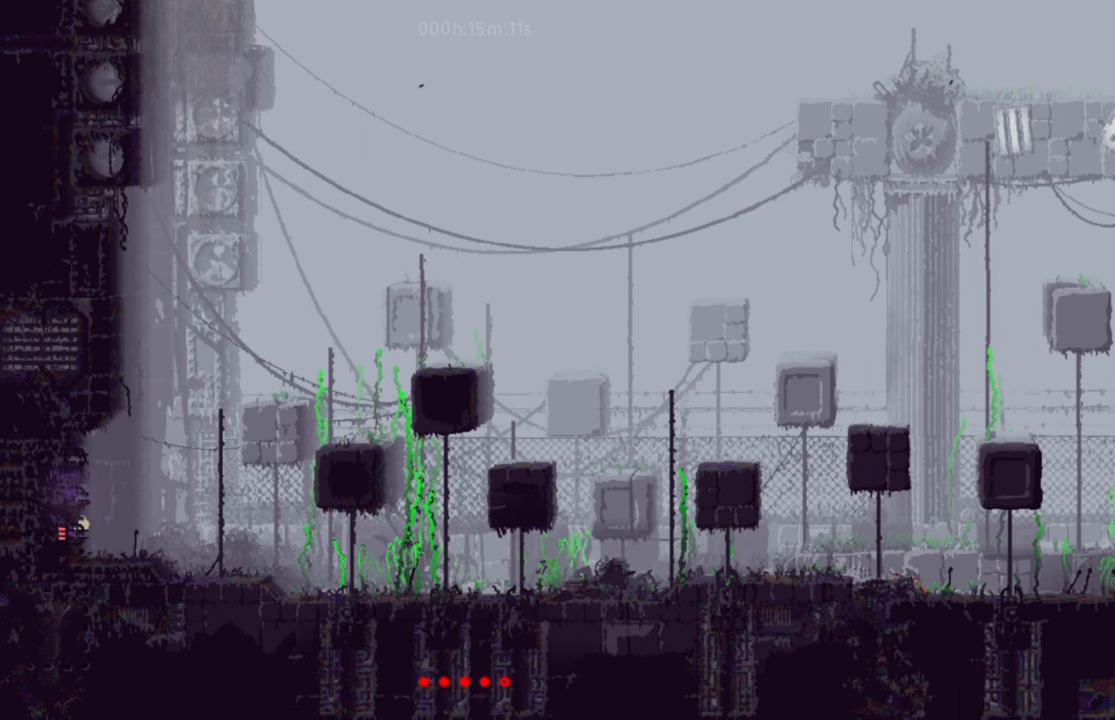
{"keys": [], "events": [[500, "g", "up"]]}
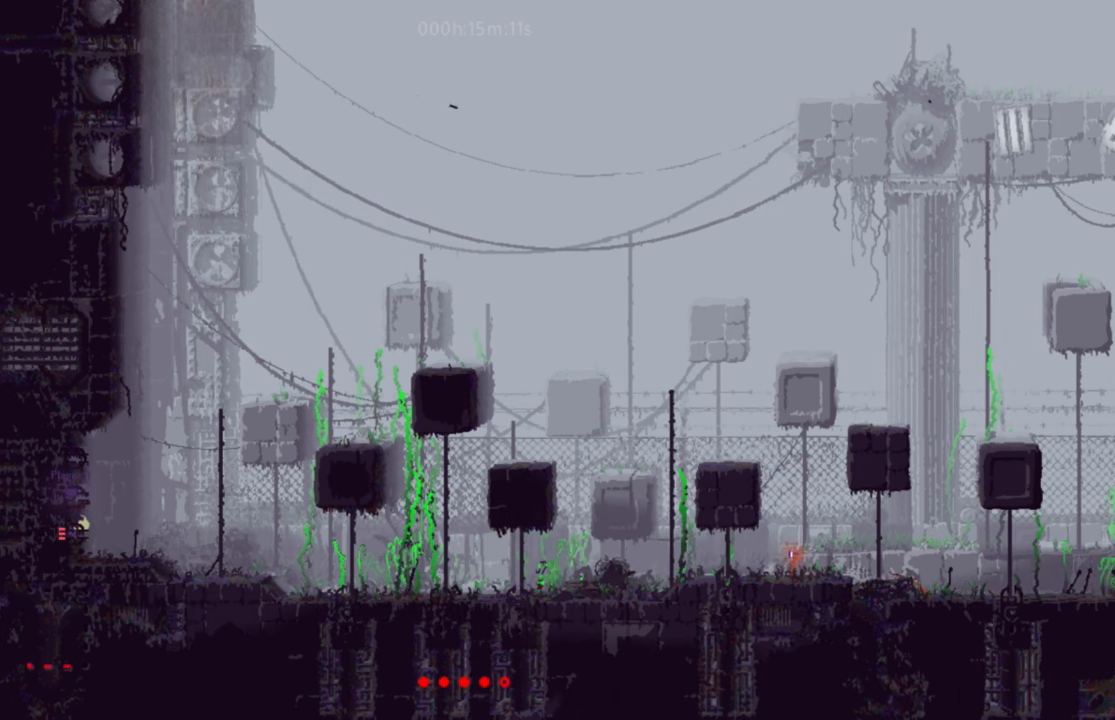
{"keys": ["left"], "events": [[100, "g", "down"], [250, "left", "down"], [367, "g", "up"]]}
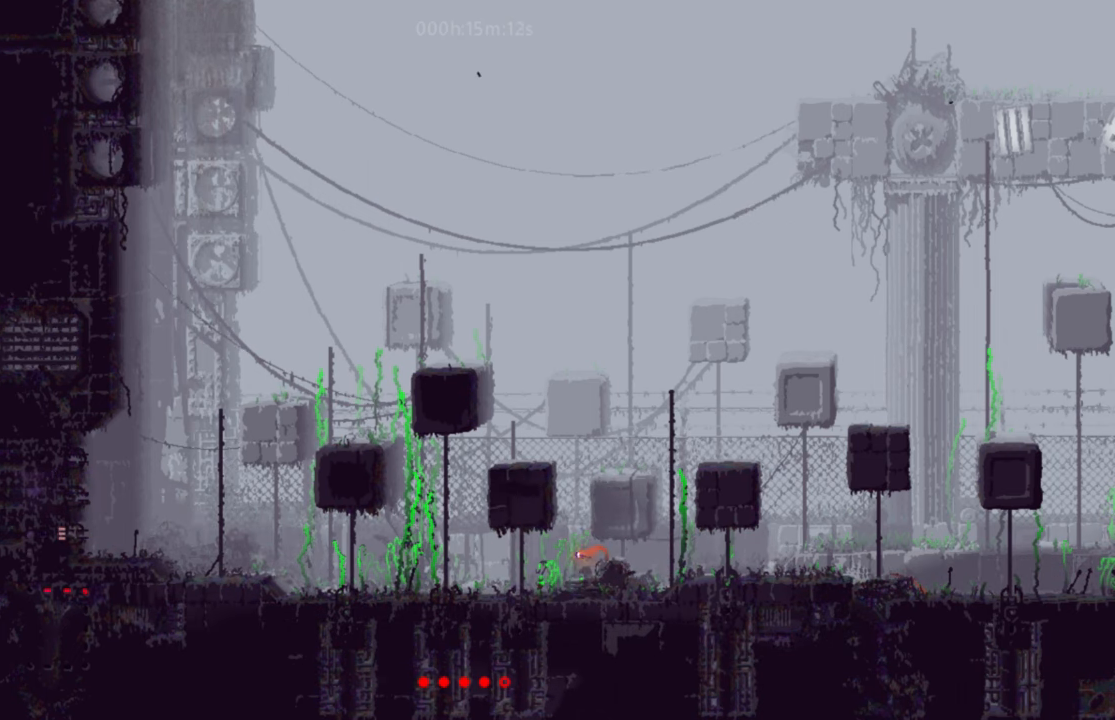
{"keys": ["left"], "events": []}
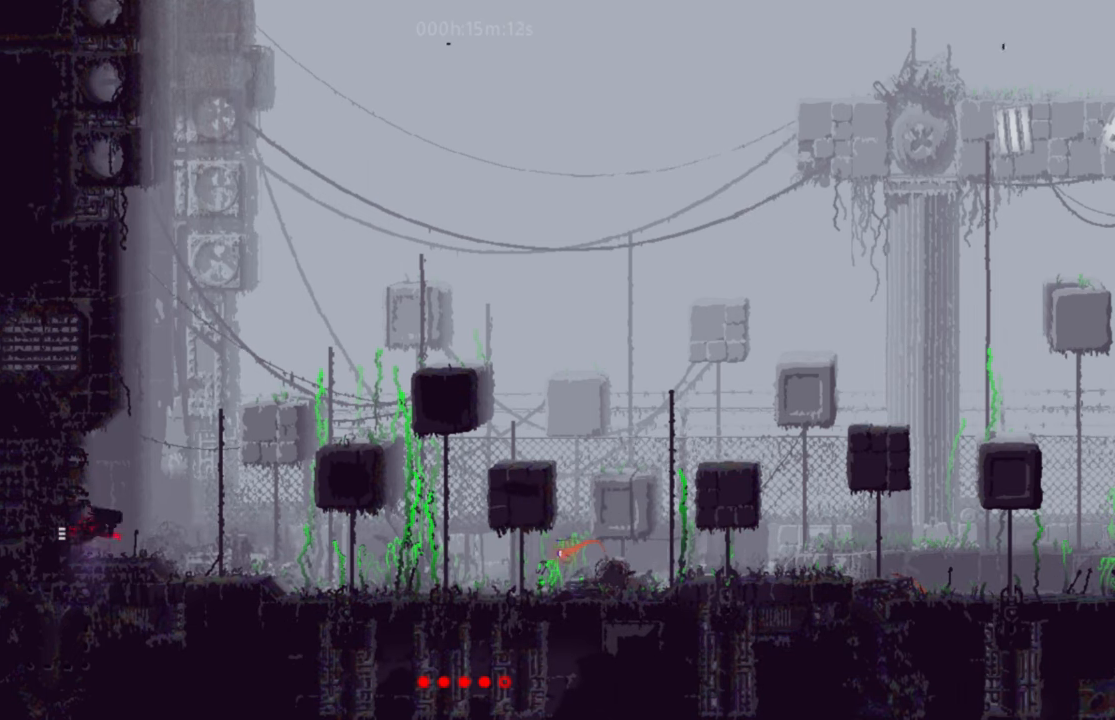
{"keys": ["left"], "events": []}
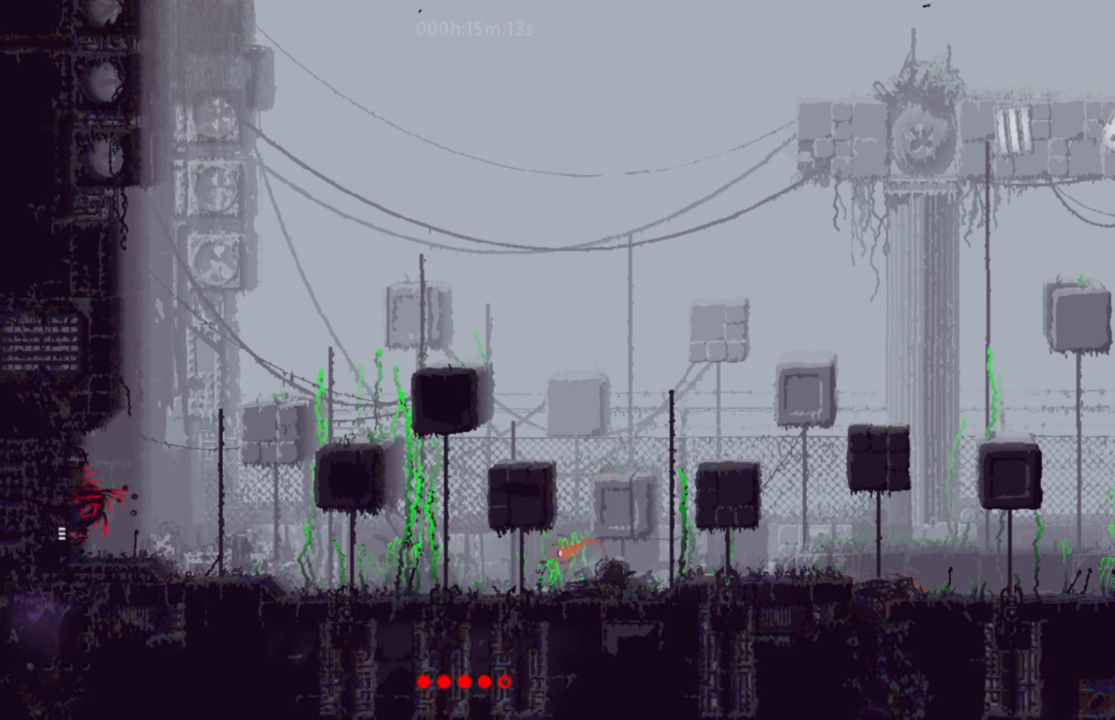
{"keys": ["down"], "events": [[266, "down", "down"], [266, "left", "up"], [317, "g", "down"], [467, "g", "up"]]}
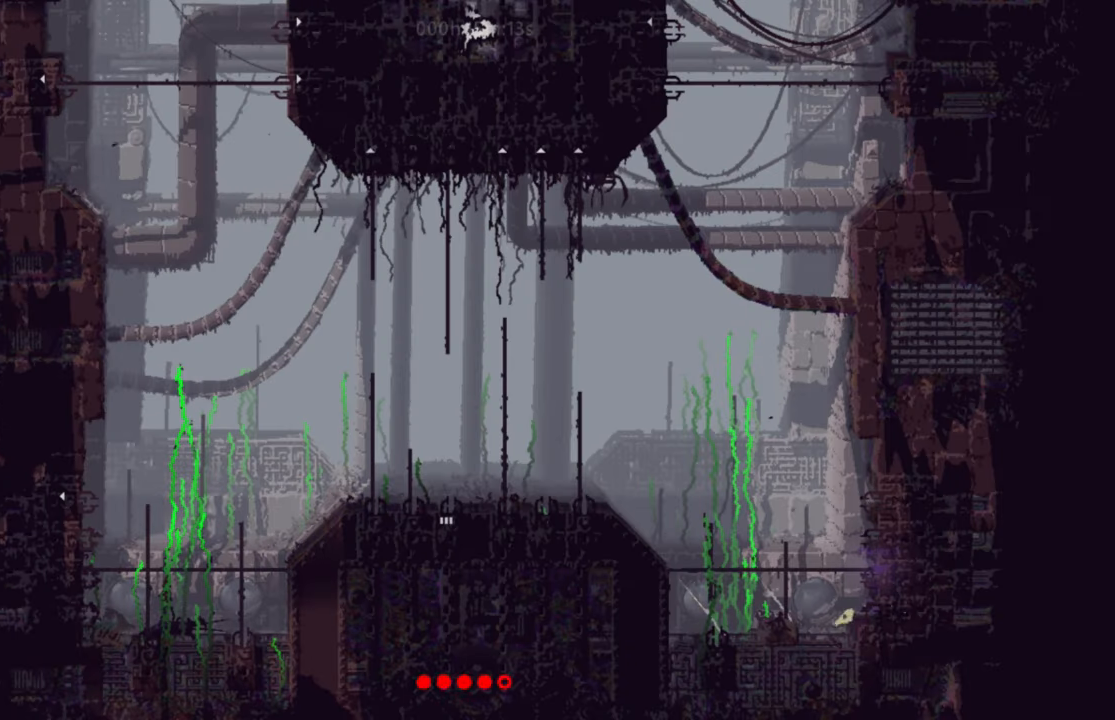
{"keys": ["right"], "events": [[50, "g", "down"], [100, "g", "up"], [184, "right", "down"], [250, "down", "up"]]}
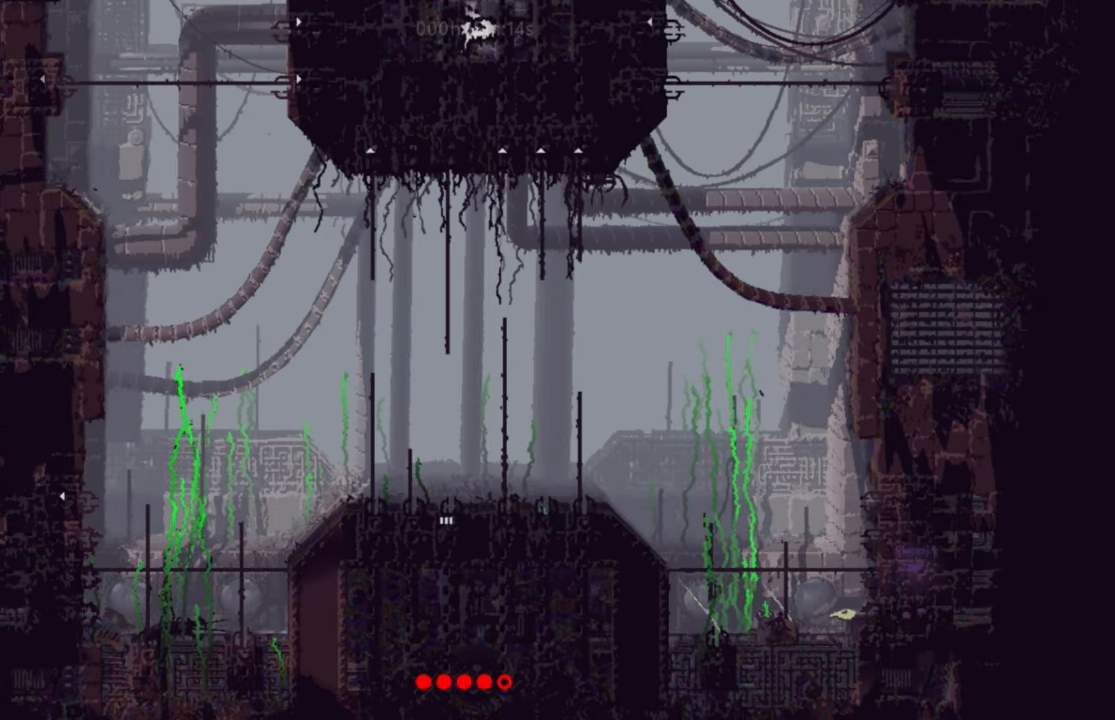
{"keys": ["right"], "events": []}
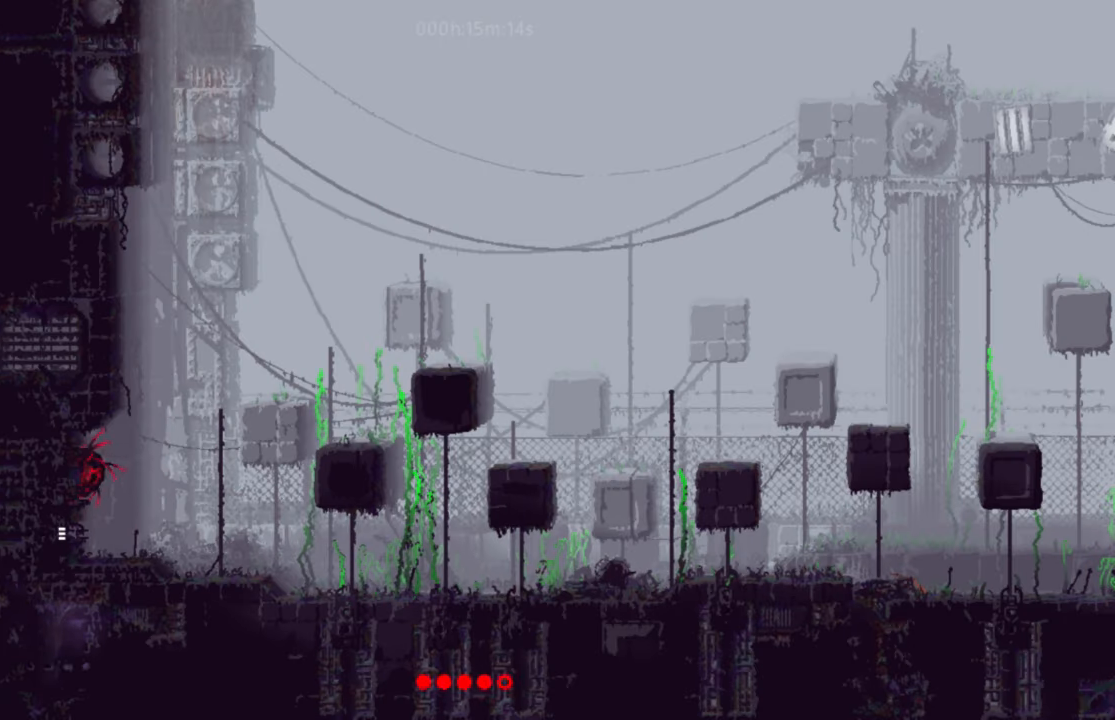
{"keys": ["right"], "events": []}
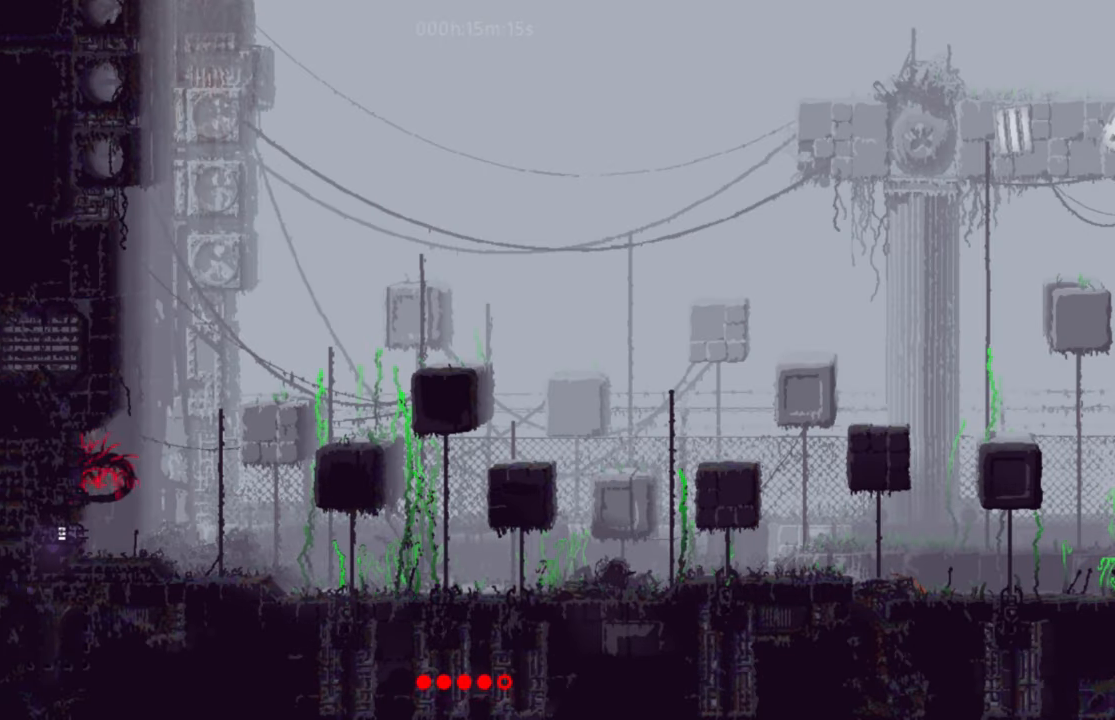
{"keys": ["left"], "events": [[300, "left", "down"], [300, "right", "up"]]}
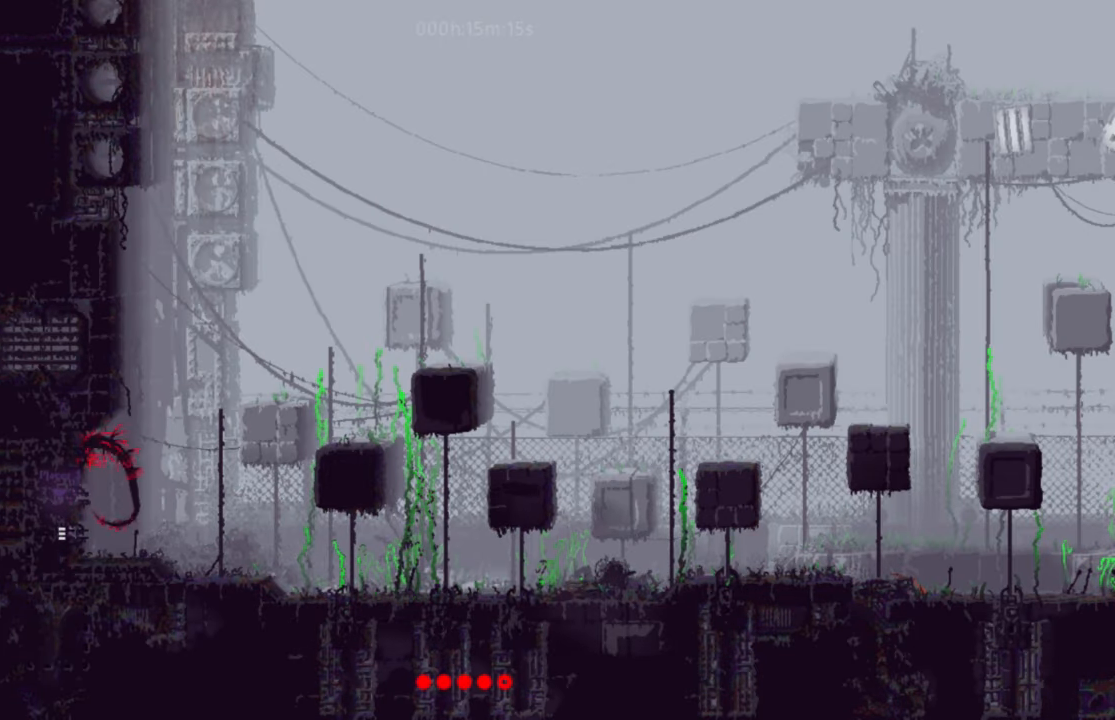
{"keys": ["left"], "events": []}
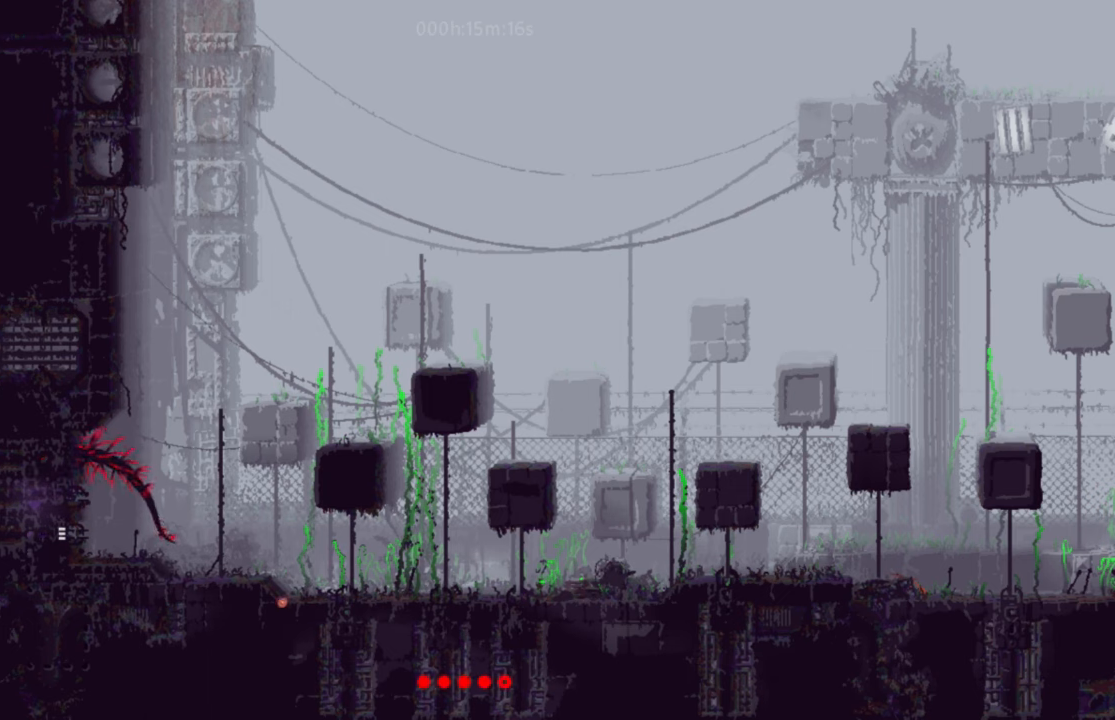
{"keys": ["left"], "events": []}
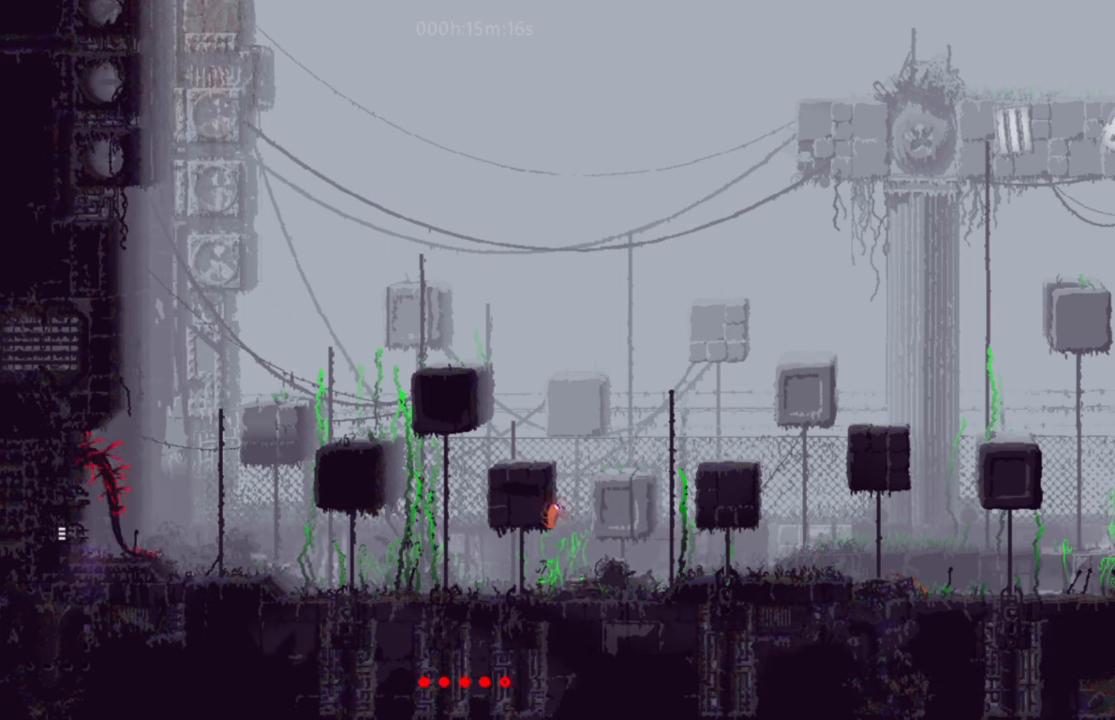
{"keys": ["left"], "events": []}
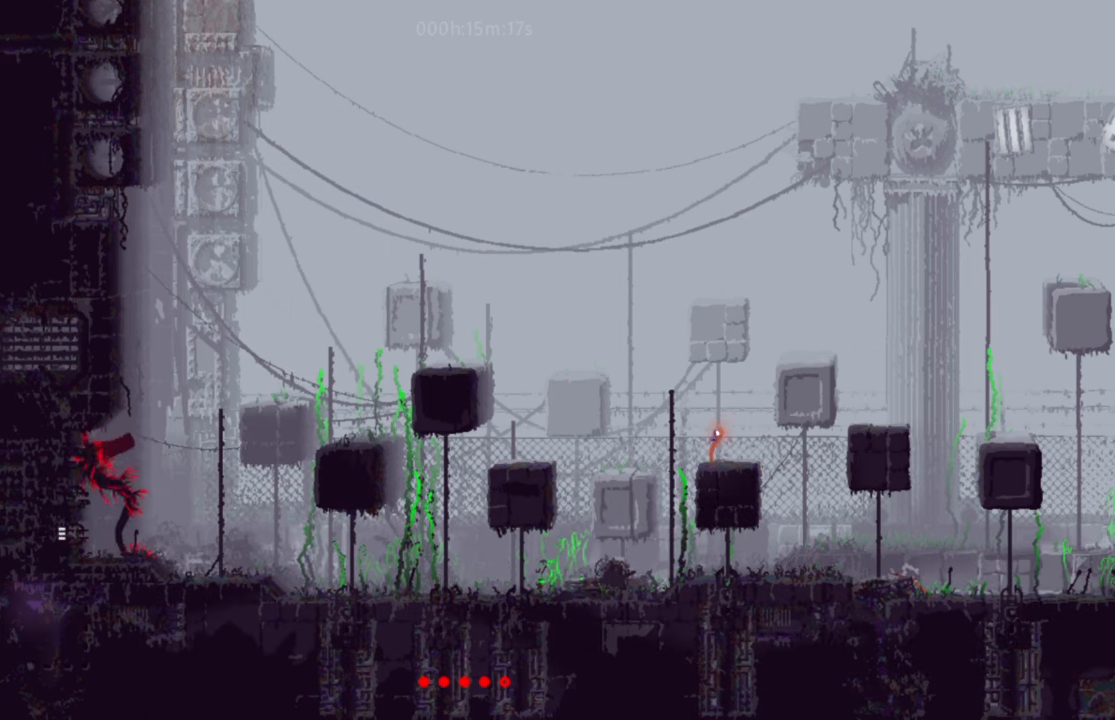
{"keys": ["g"], "events": [[267, "g", "down"], [267, "left", "up"]]}
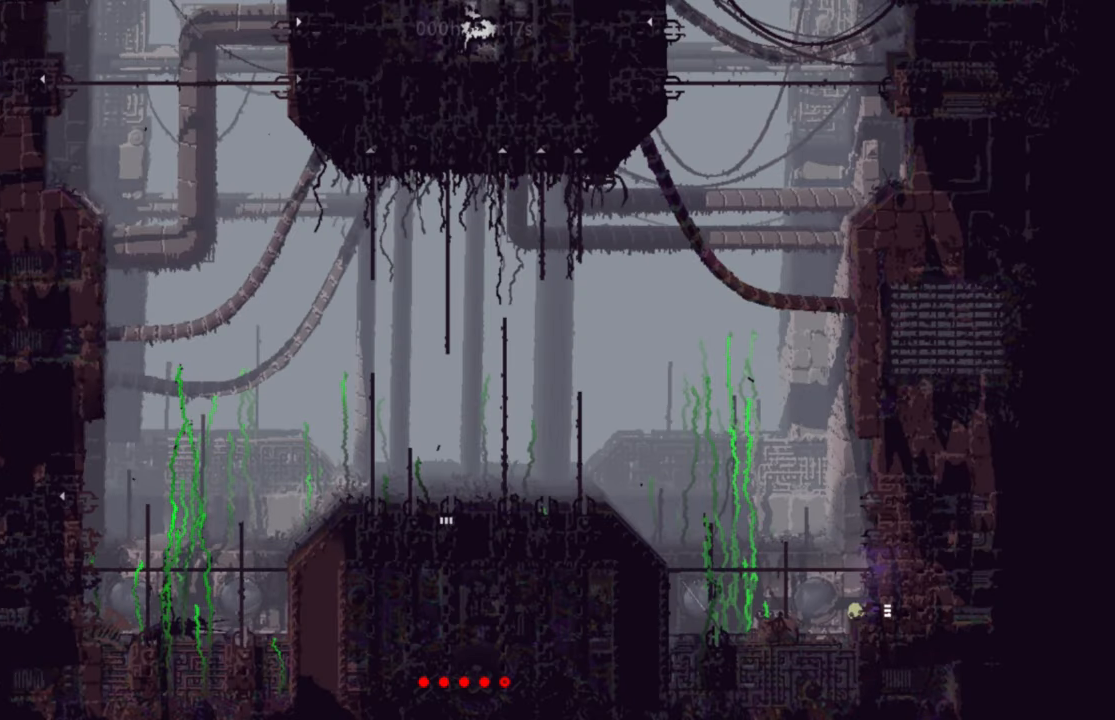
{"keys": ["left"], "events": [[251, "g", "up"], [251, "left", "down"]]}
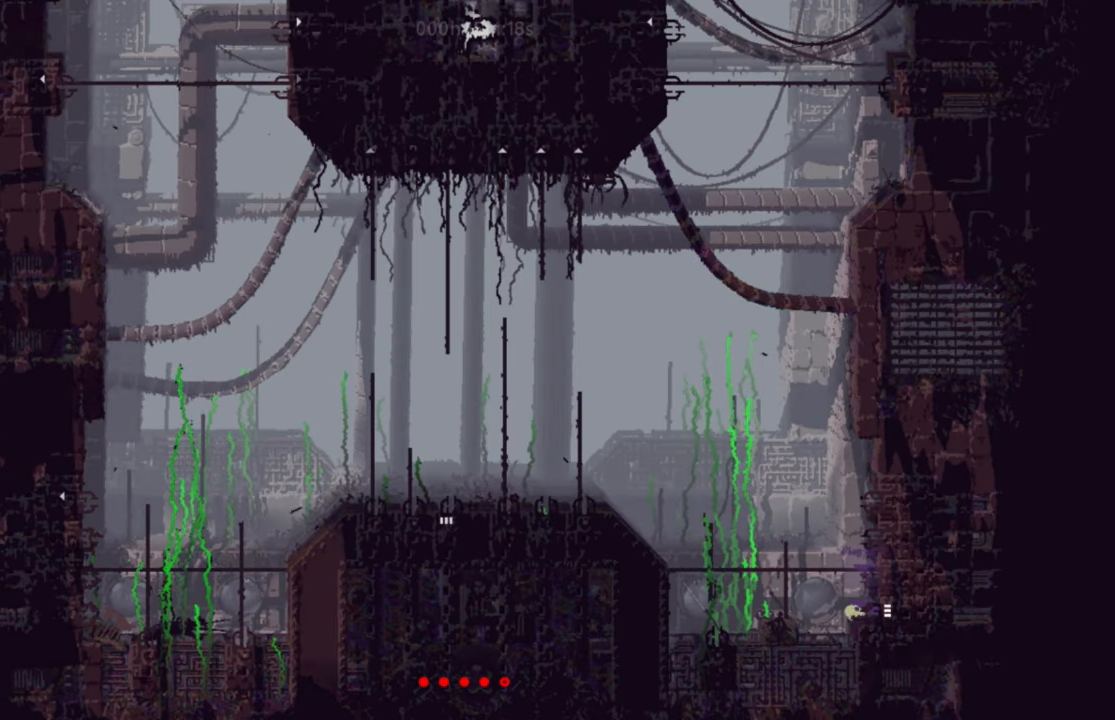
{"keys": ["right"], "events": [[117, "down", "down"], [167, "g", "down"], [200, "left", "up"], [350, "g", "up"], [400, "right", "down"], [450, "down", "up"]]}
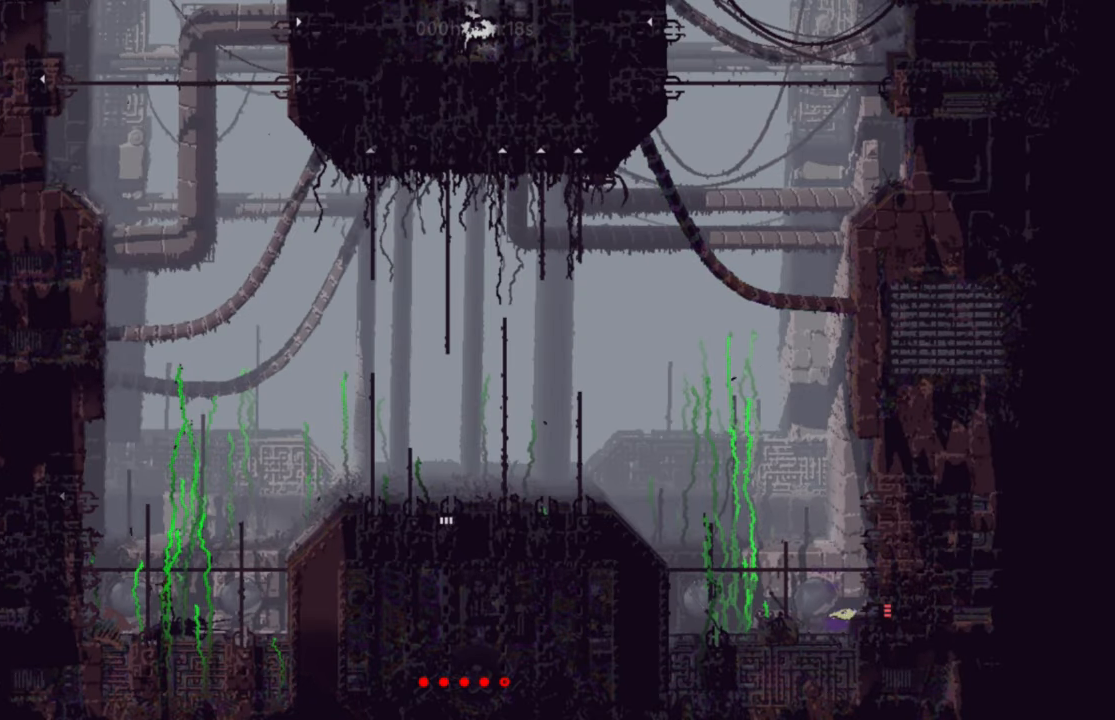
{"keys": ["right"], "events": [[100, "j", "down"], [217, "j", "up"]]}
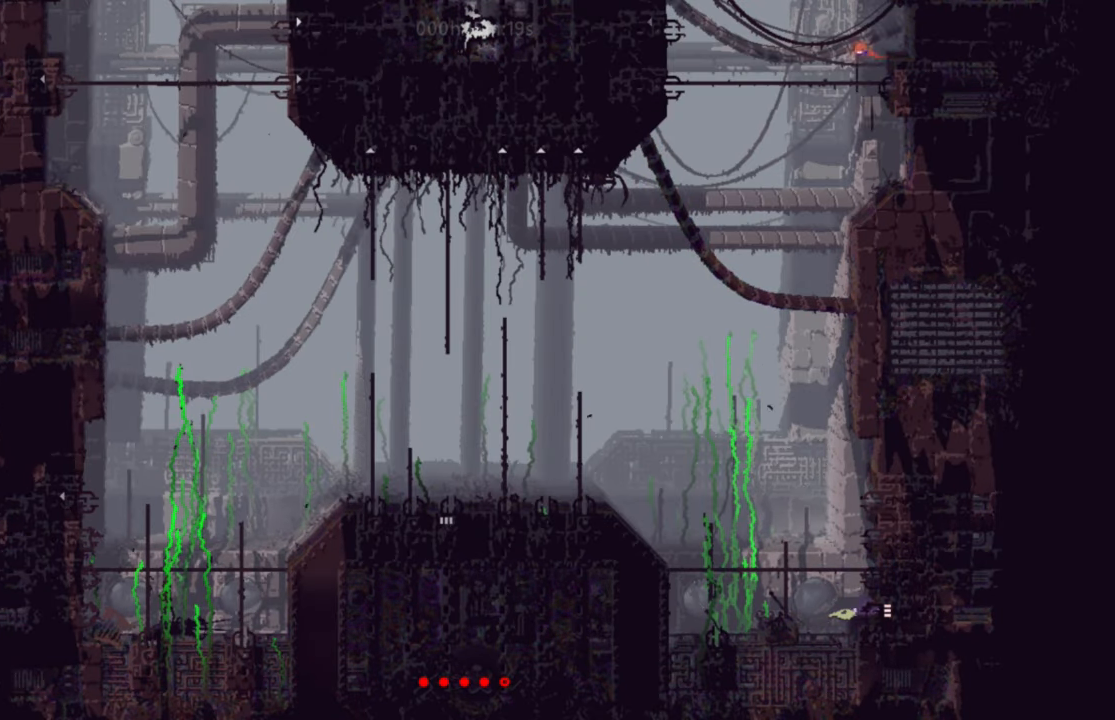
{"keys": ["right"], "events": []}
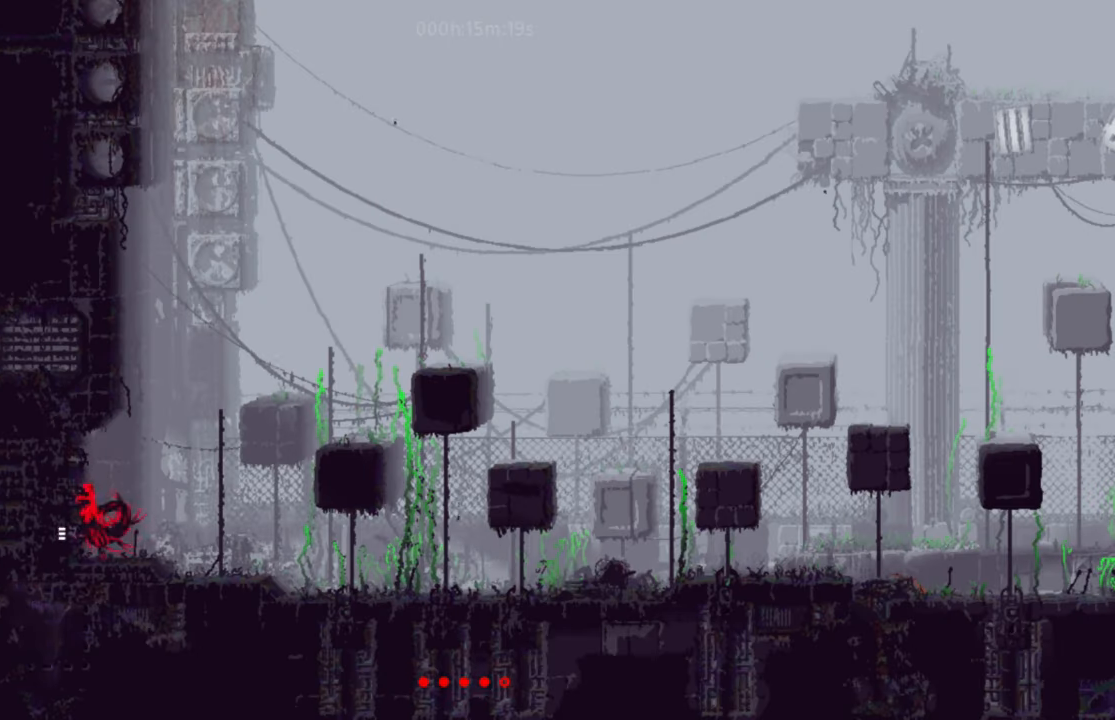
{"keys": ["right"], "events": []}
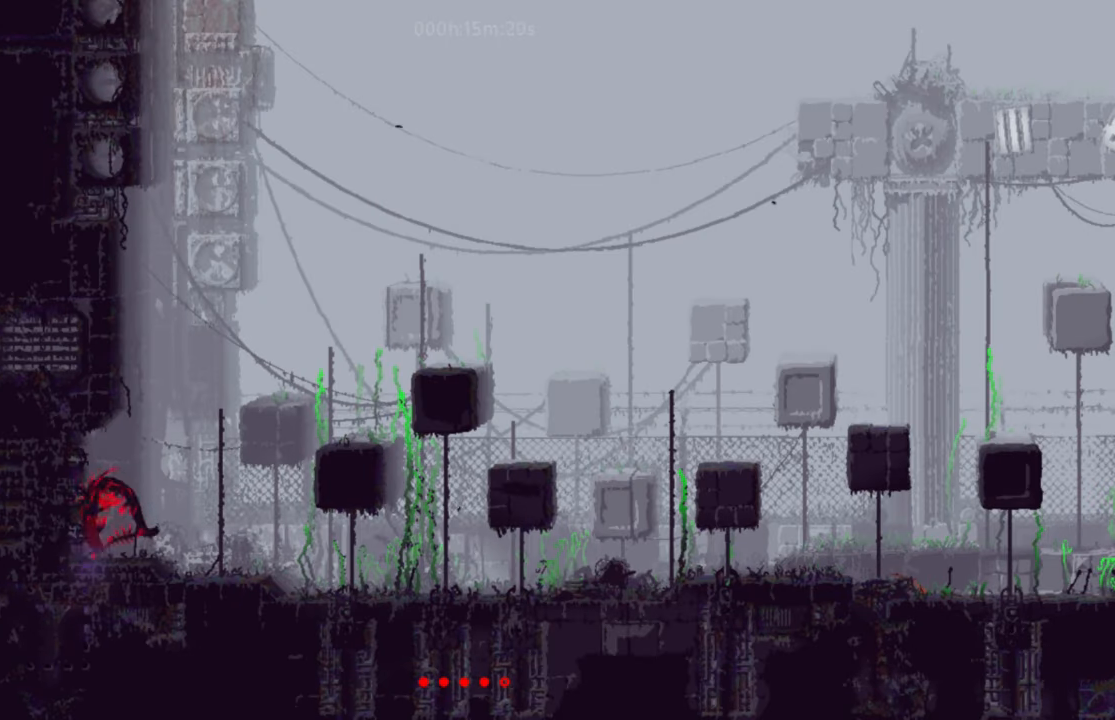
{"keys": ["right"], "events": []}
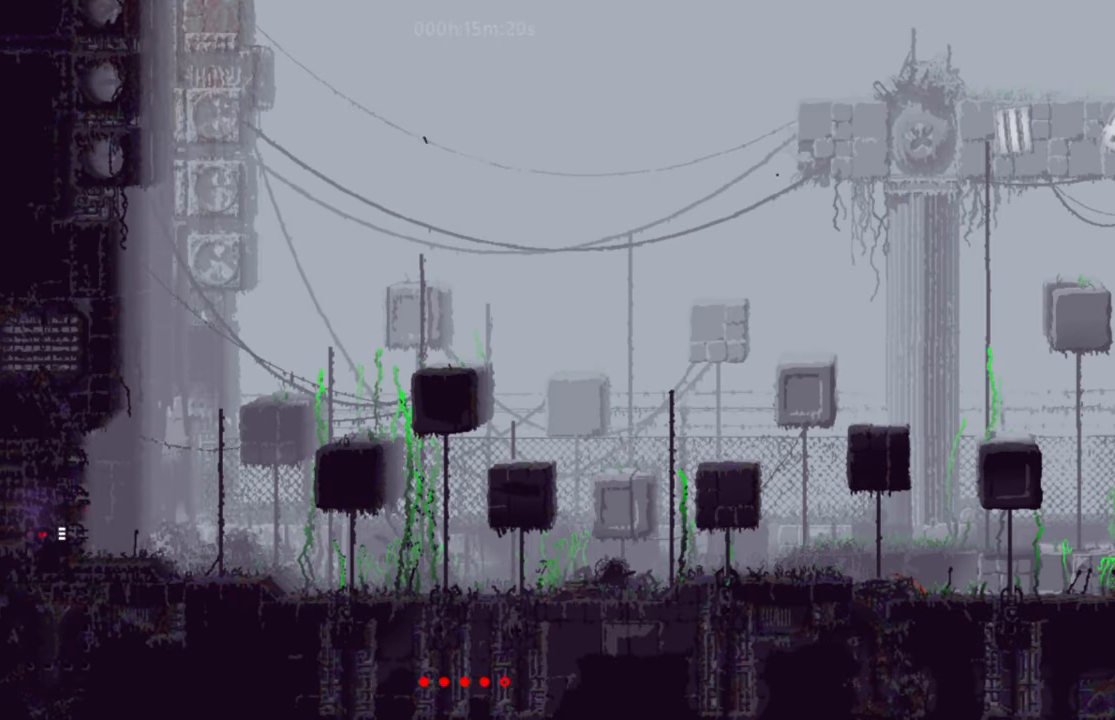
{"keys": ["g"], "events": [[66, "right", "up"], [200, "g", "down"]]}
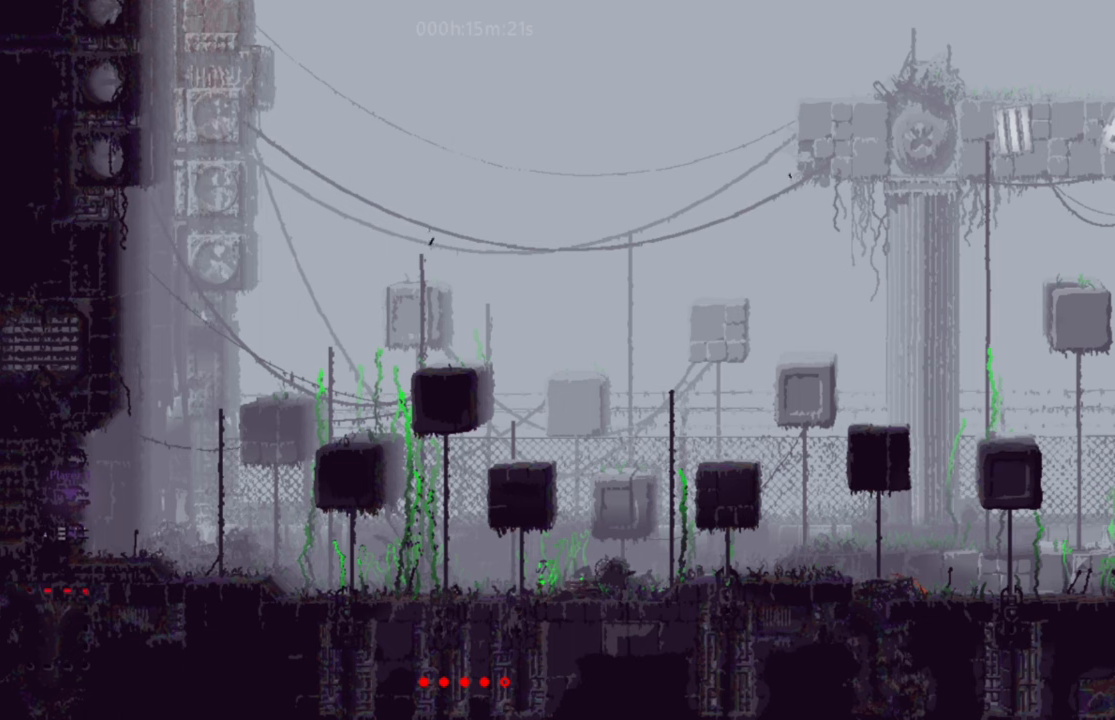
{"keys": ["g"], "events": []}
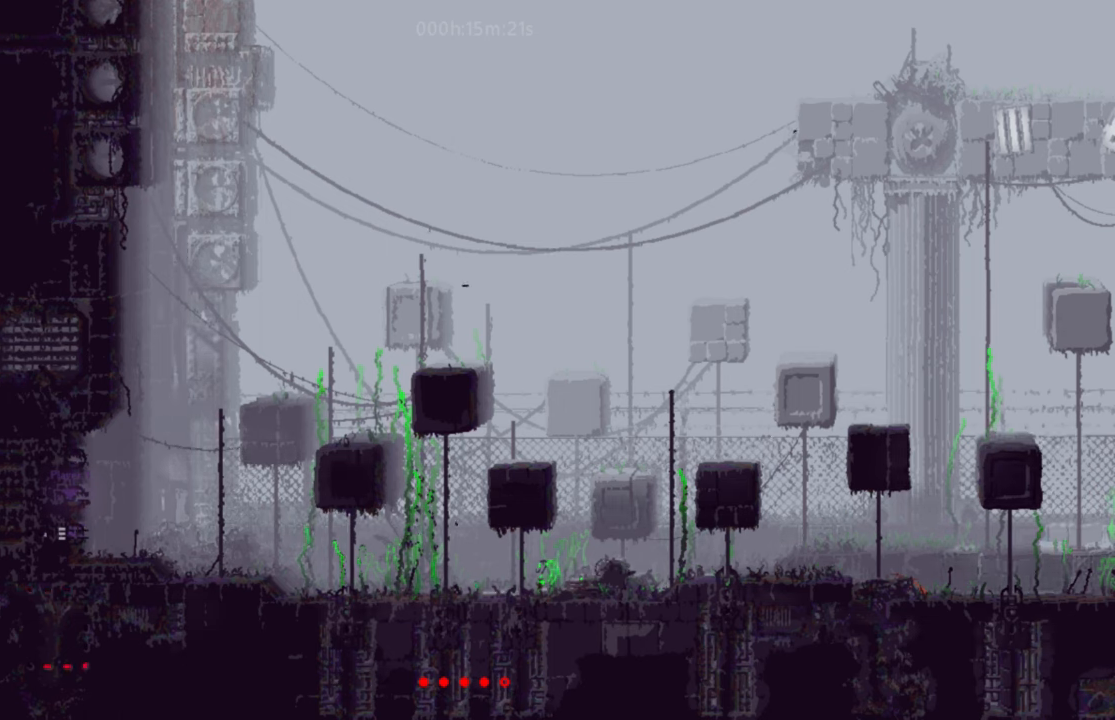
{"keys": ["g"], "events": []}
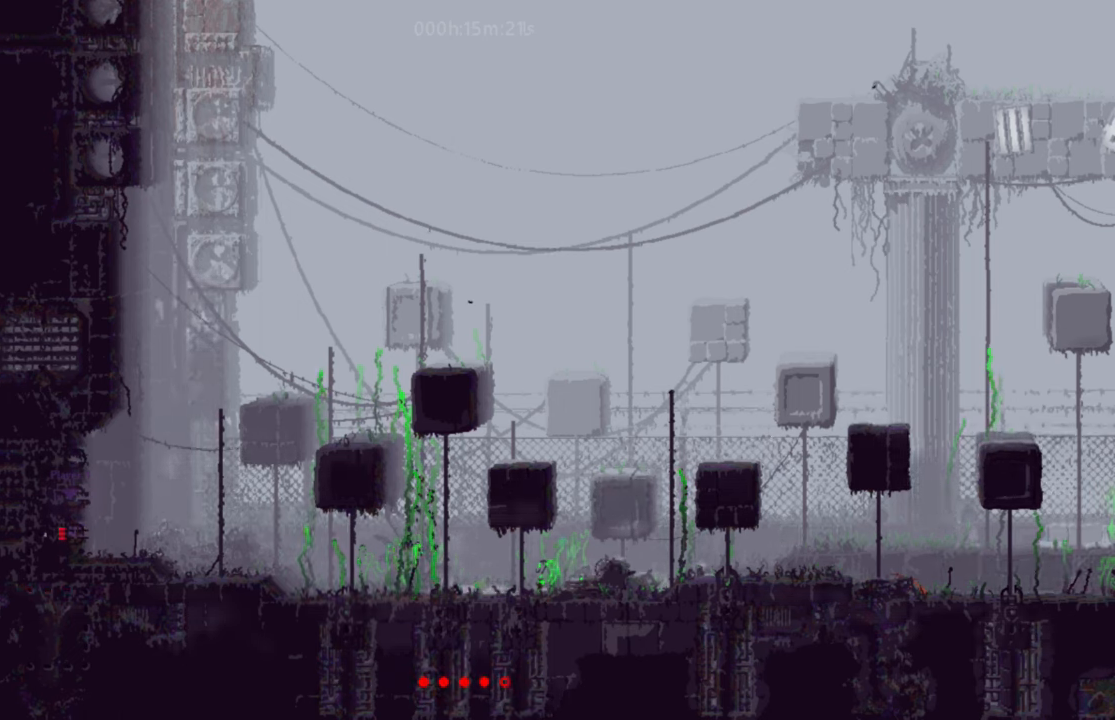
{"keys": ["g"], "events": []}
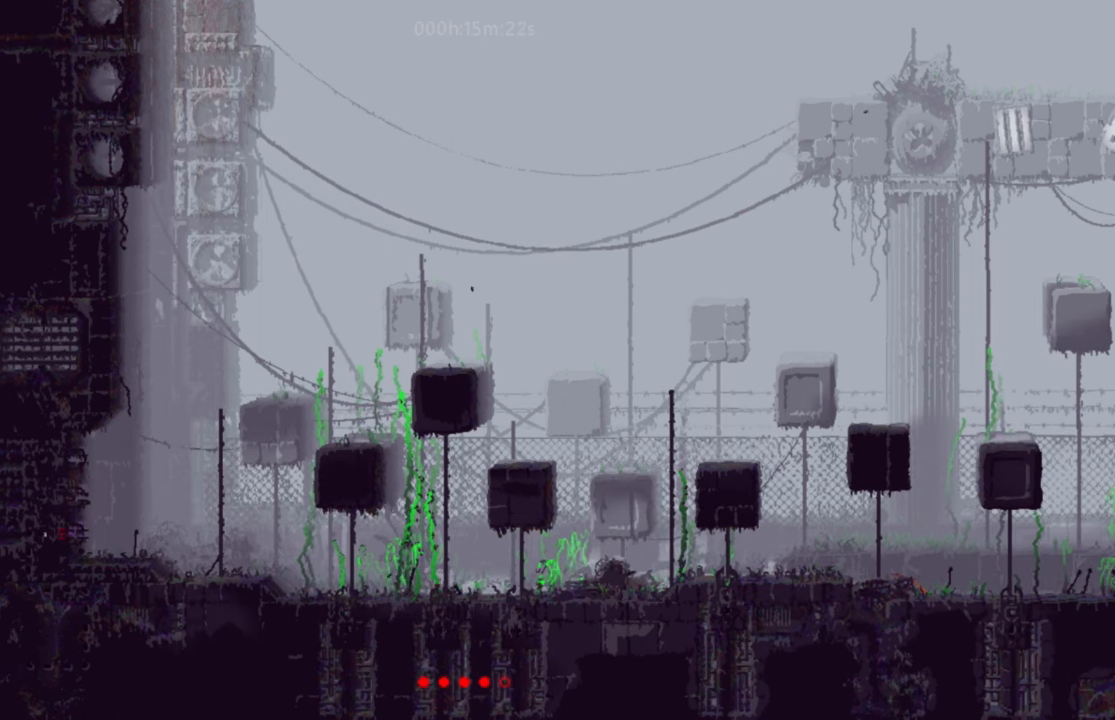
{"keys": ["g"], "events": []}
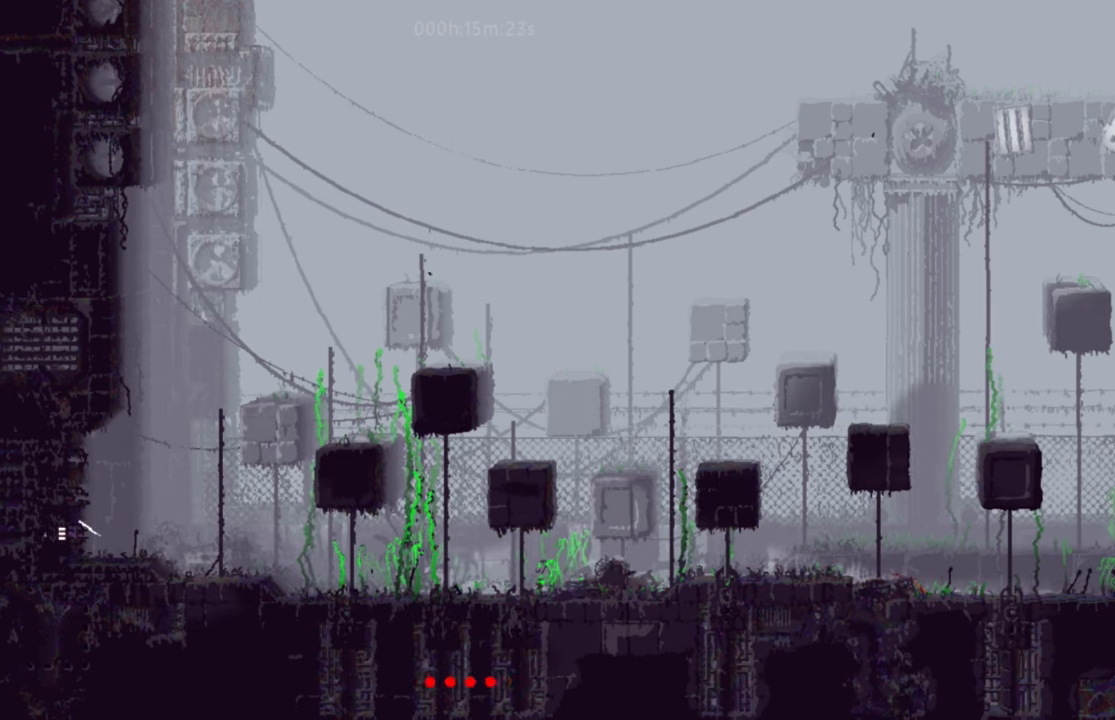
{"keys": ["g"], "events": []}